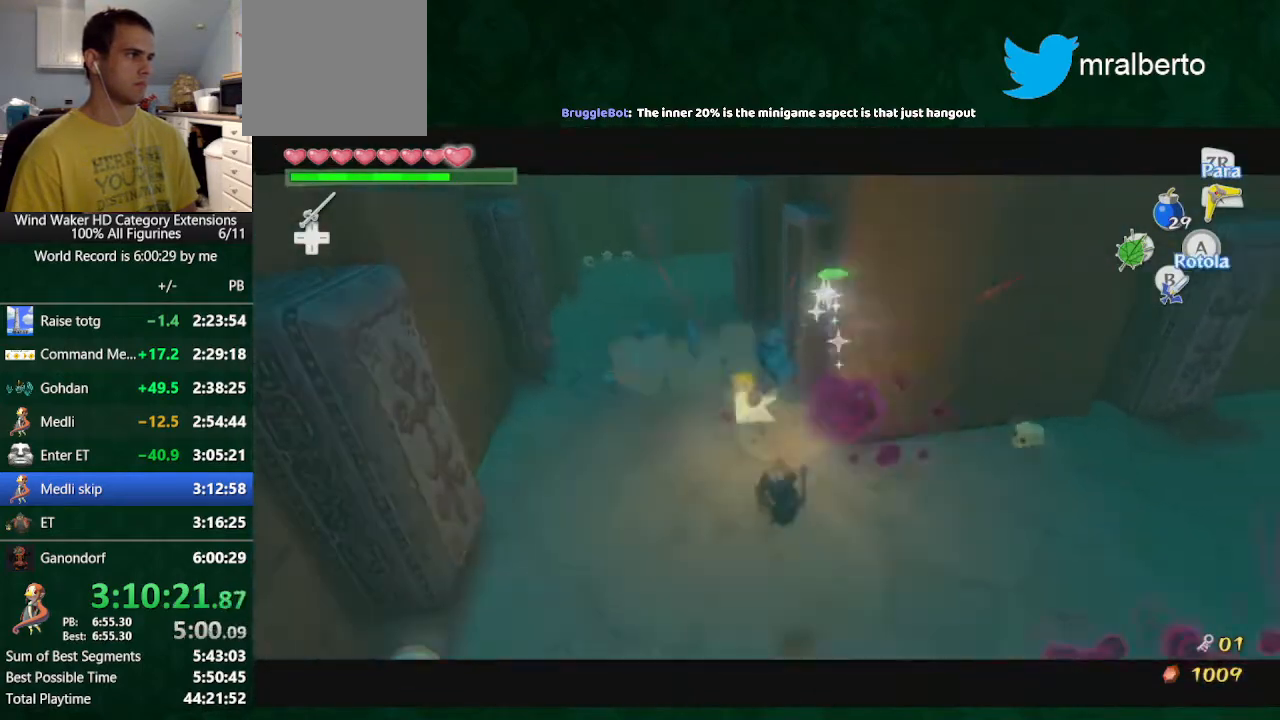
Gameplay with a controller (Nintendo layout); each line is a JSON object with the inputs held at the frame after it. "button_events" lists button changes between this image and that frame as [ms after this image, input, new state], when the widget could be followed in between (sticks are given only as held states). Not read: L3 R1 R3 TOUCHPAD.
{"buttons": [], "left_stick": "up-left", "right_stick": "center", "button_events": []}
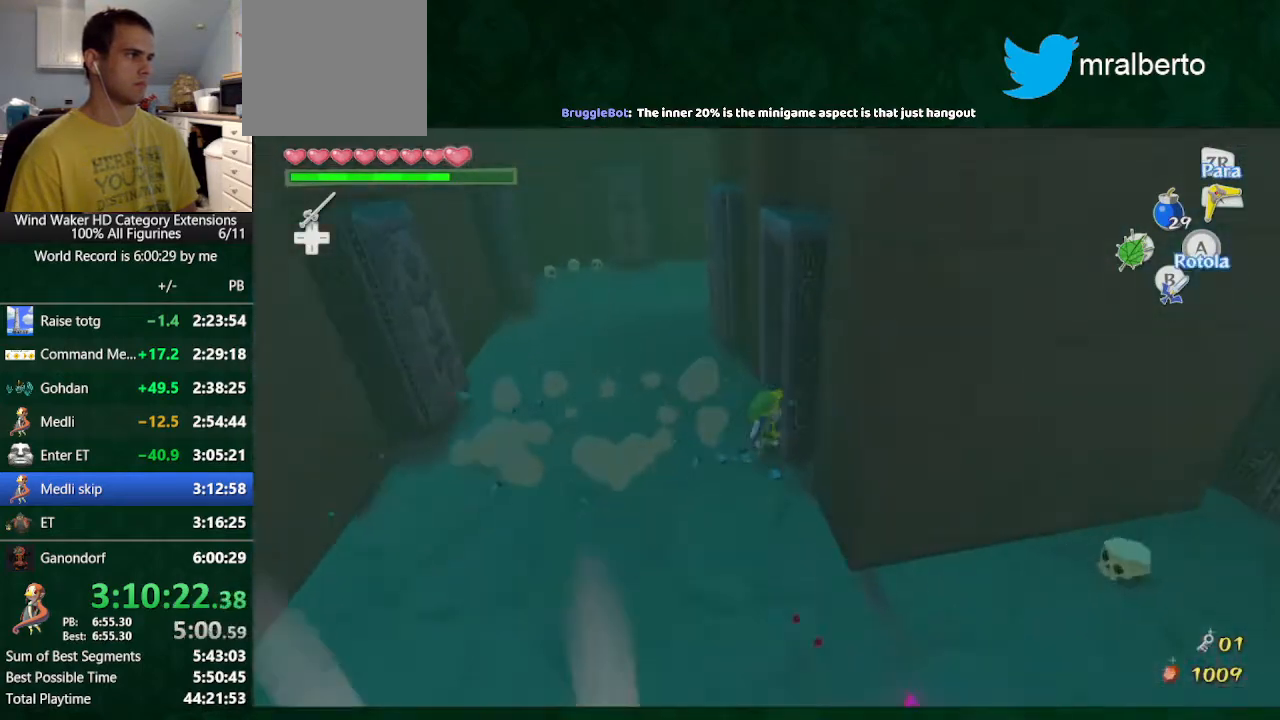
{"buttons": [], "left_stick": "up-left", "right_stick": "center", "button_events": []}
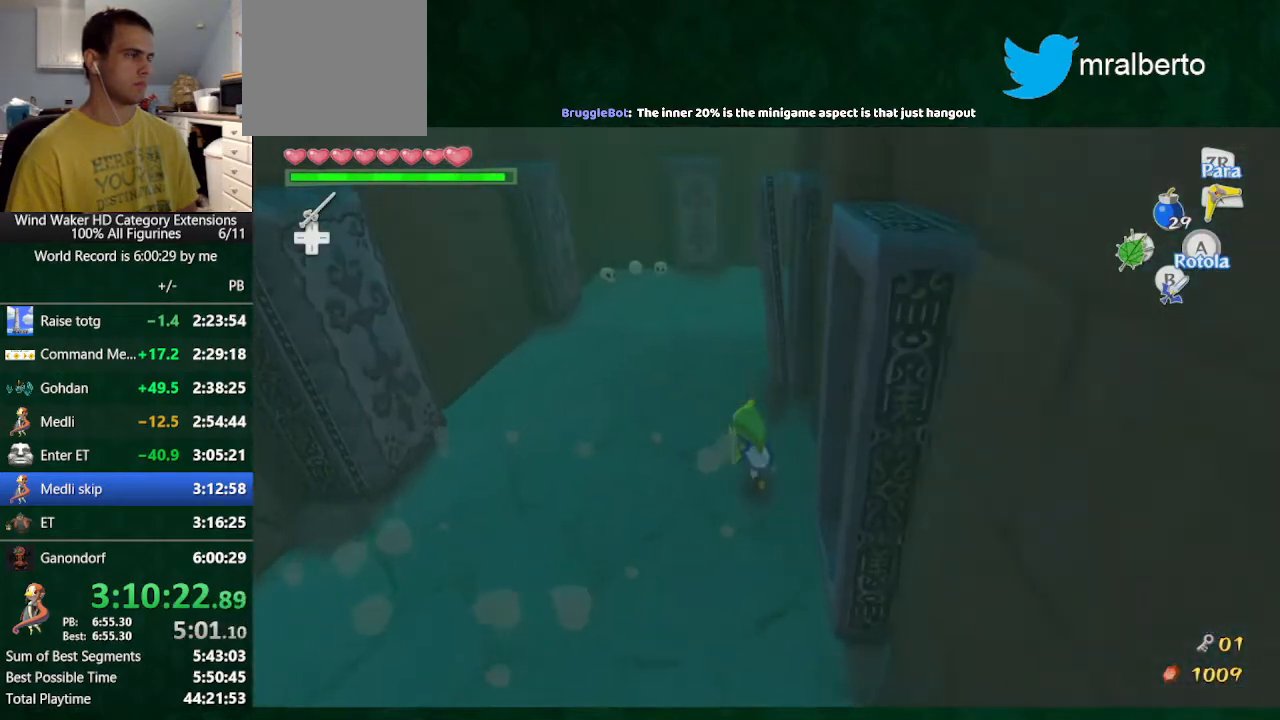
{"buttons": [], "left_stick": "up-left", "right_stick": "center", "button_events": [[33, "A", "down"], [167, "A", "up"]]}
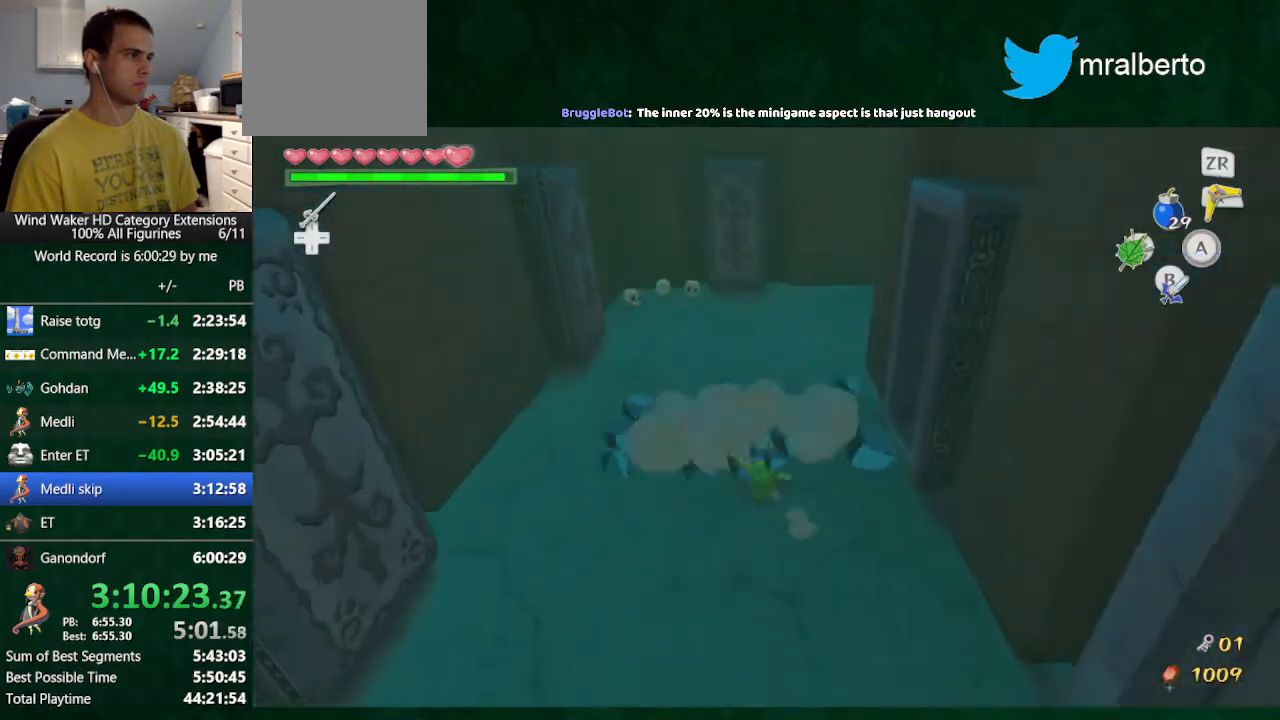
{"buttons": [], "left_stick": "up", "right_stick": "center", "button_events": [[267, "A", "down"], [367, "A", "up"]]}
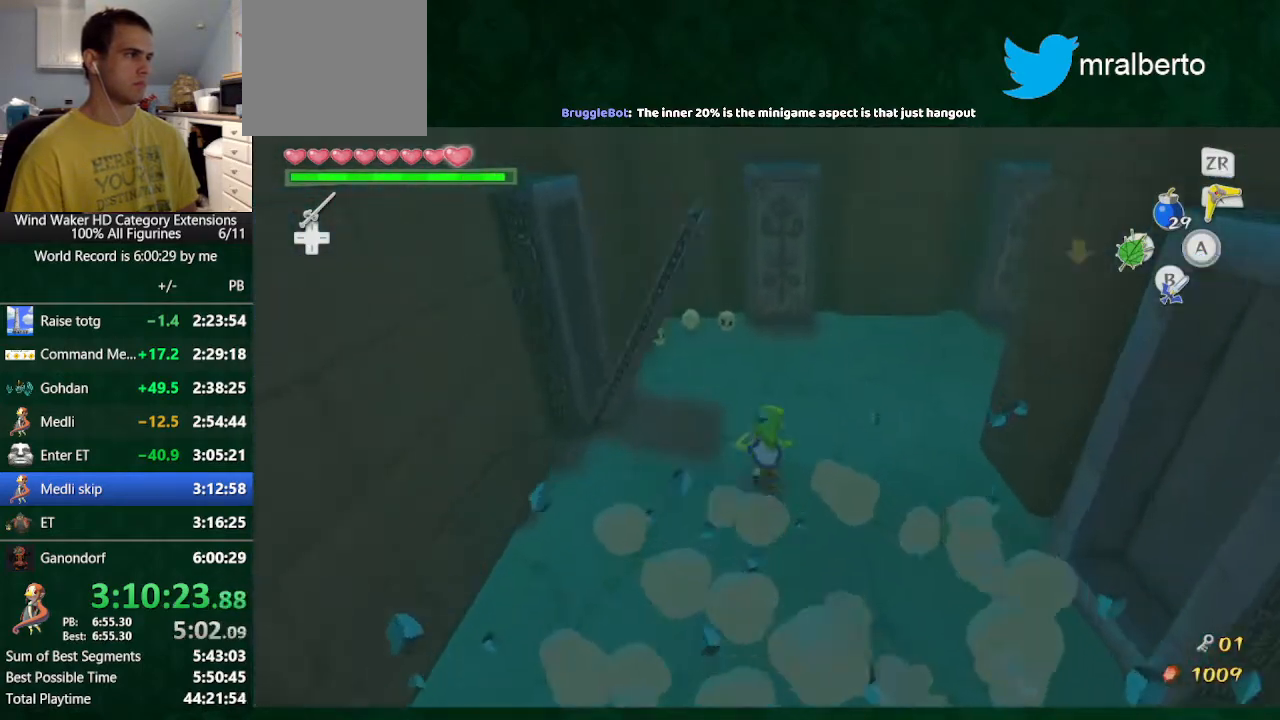
{"buttons": [], "left_stick": "up", "right_stick": "center", "button_events": []}
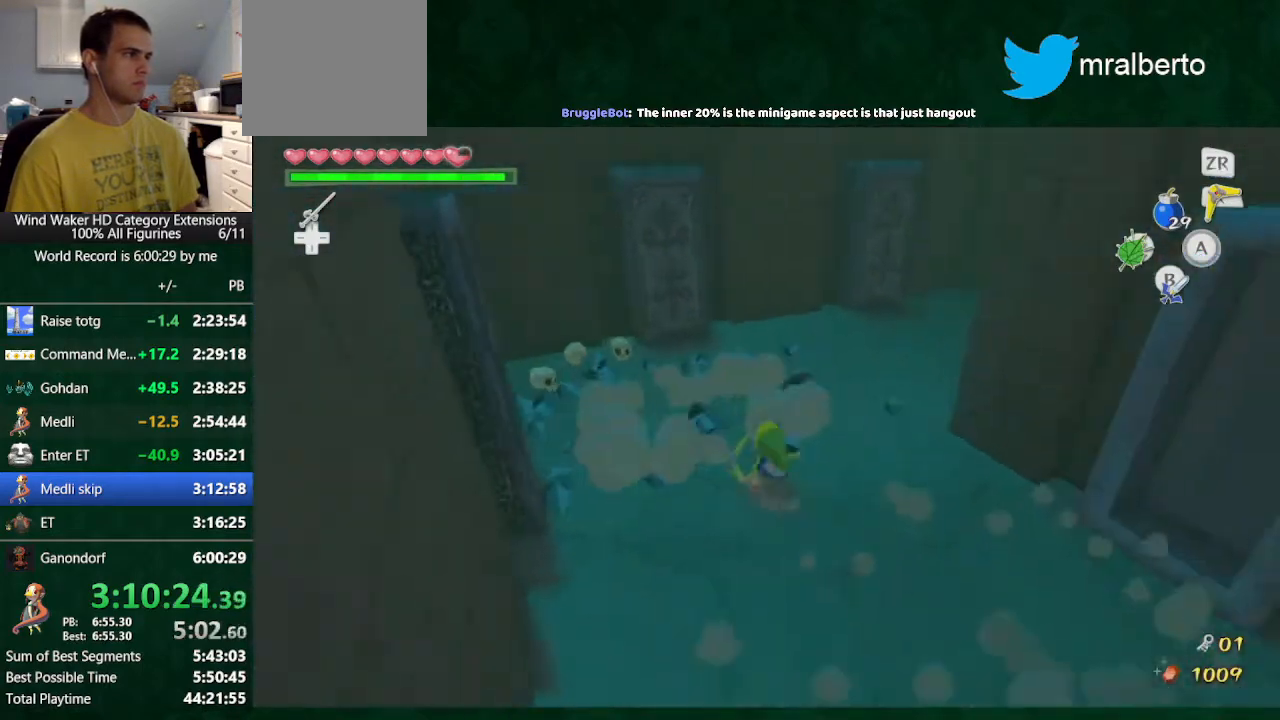
{"buttons": [], "left_stick": "up-left", "right_stick": "center", "button_events": [[233, "A", "down"], [367, "A", "up"]]}
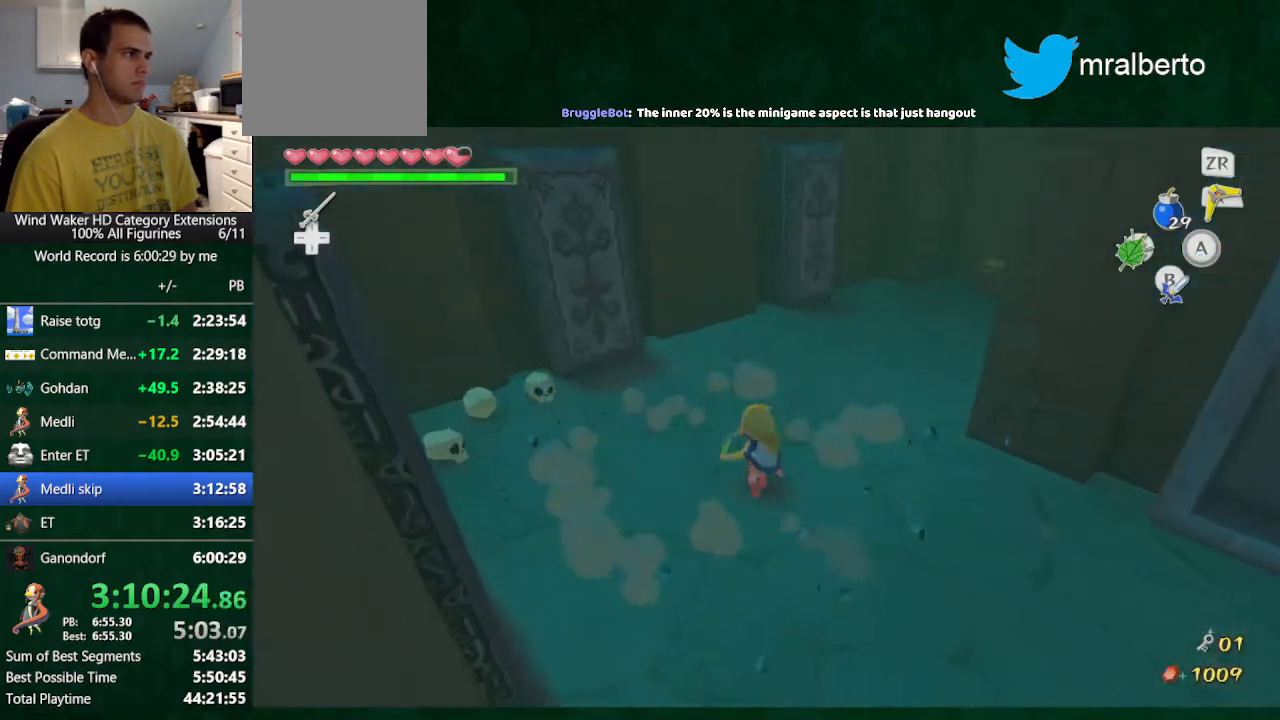
{"buttons": [], "left_stick": "up-right", "right_stick": "down-right", "button_events": []}
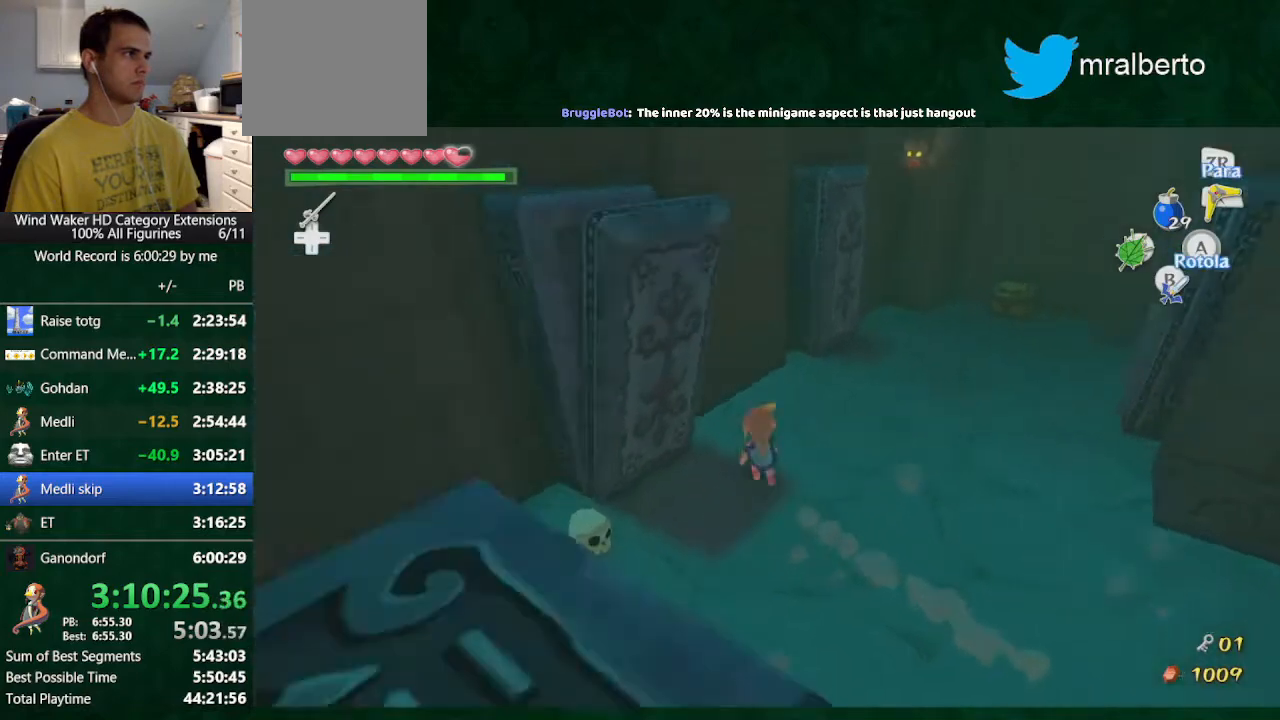
{"buttons": [], "left_stick": "up", "right_stick": "down", "button_events": []}
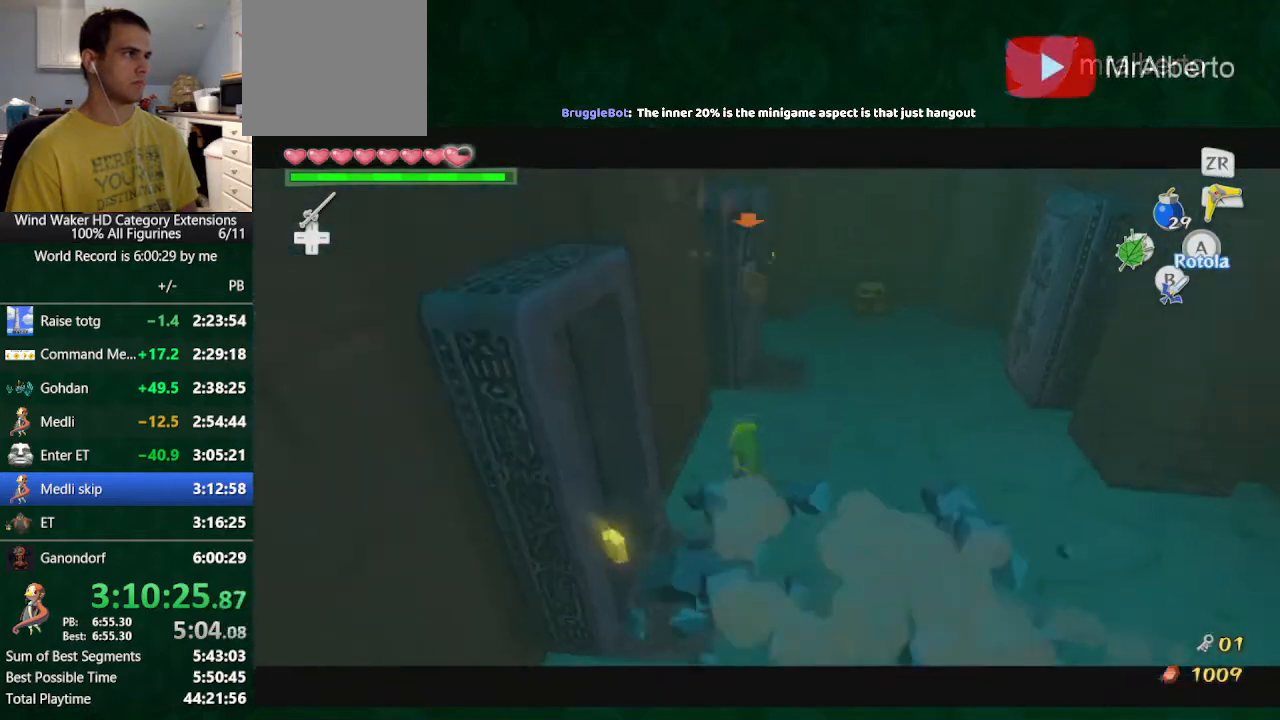
{"buttons": [], "left_stick": "up", "right_stick": "center", "button_events": []}
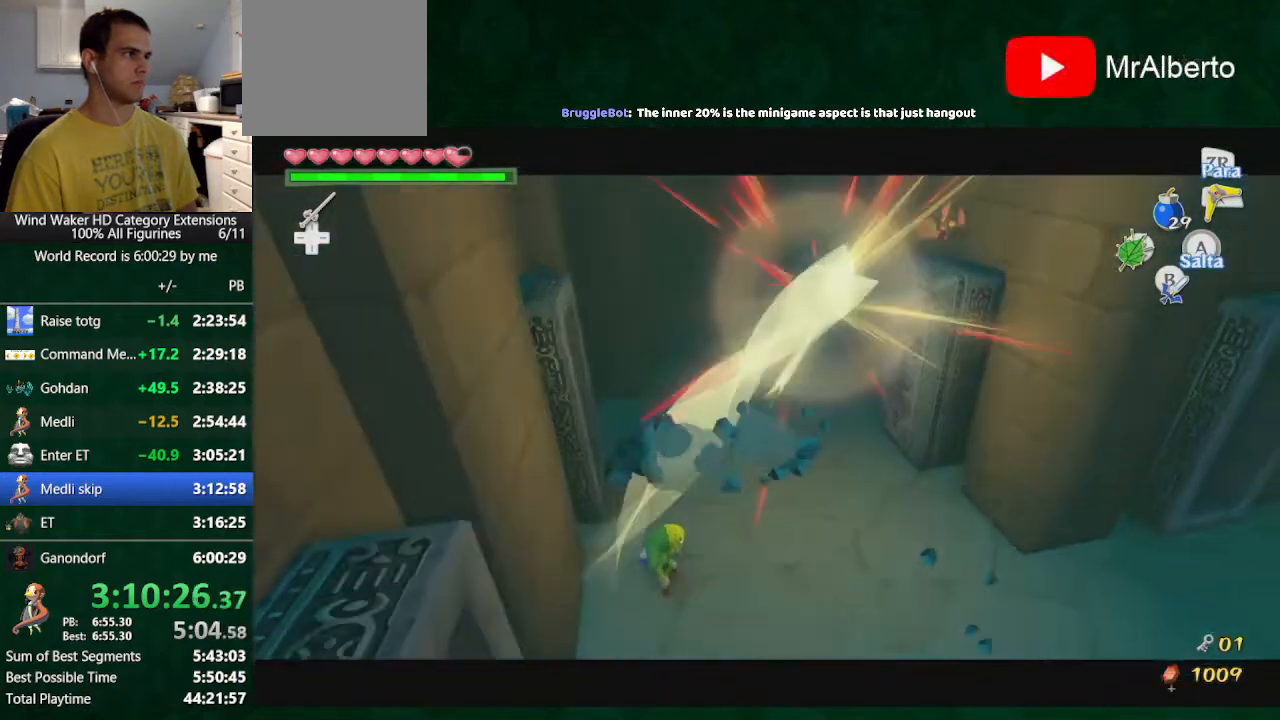
{"buttons": [], "left_stick": "up", "right_stick": "center", "button_events": [[133, "A", "down"], [267, "A", "up"]]}
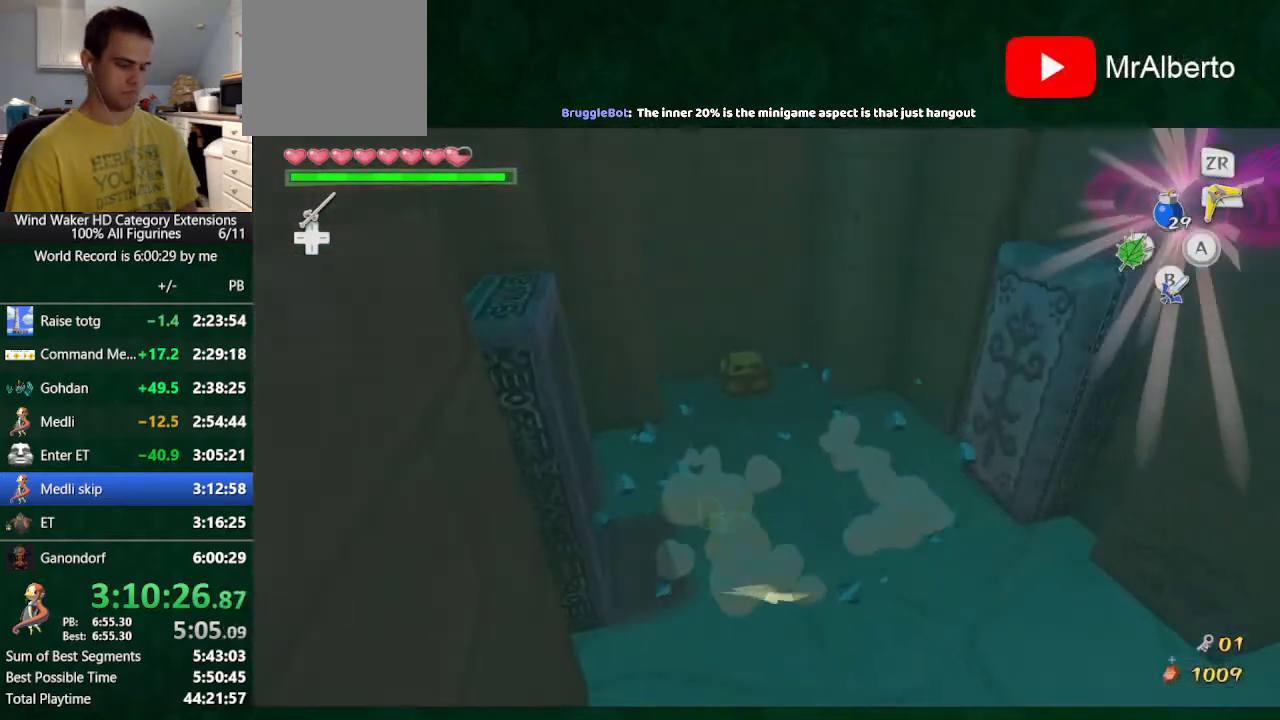
{"buttons": [], "left_stick": "up-left", "right_stick": "center", "button_events": []}
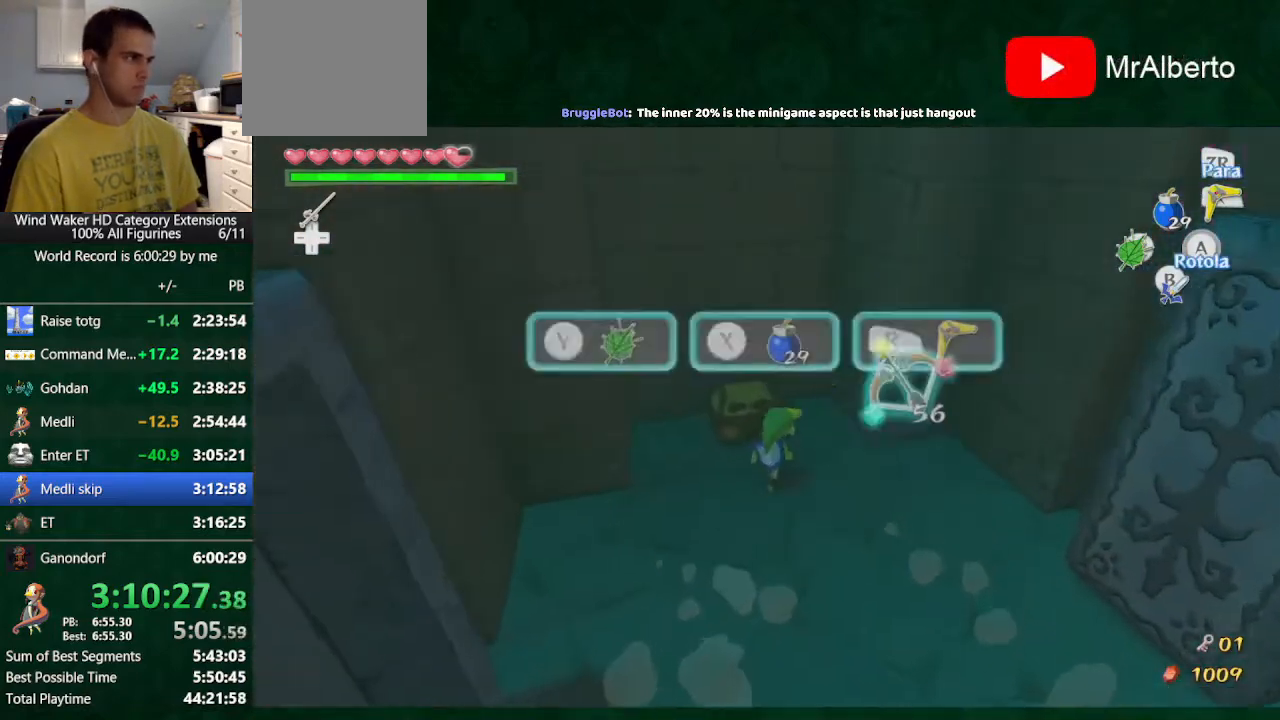
{"buttons": [], "left_stick": "center", "right_stick": "center", "button_events": [[200, "A", "down"], [300, "A", "up"]]}
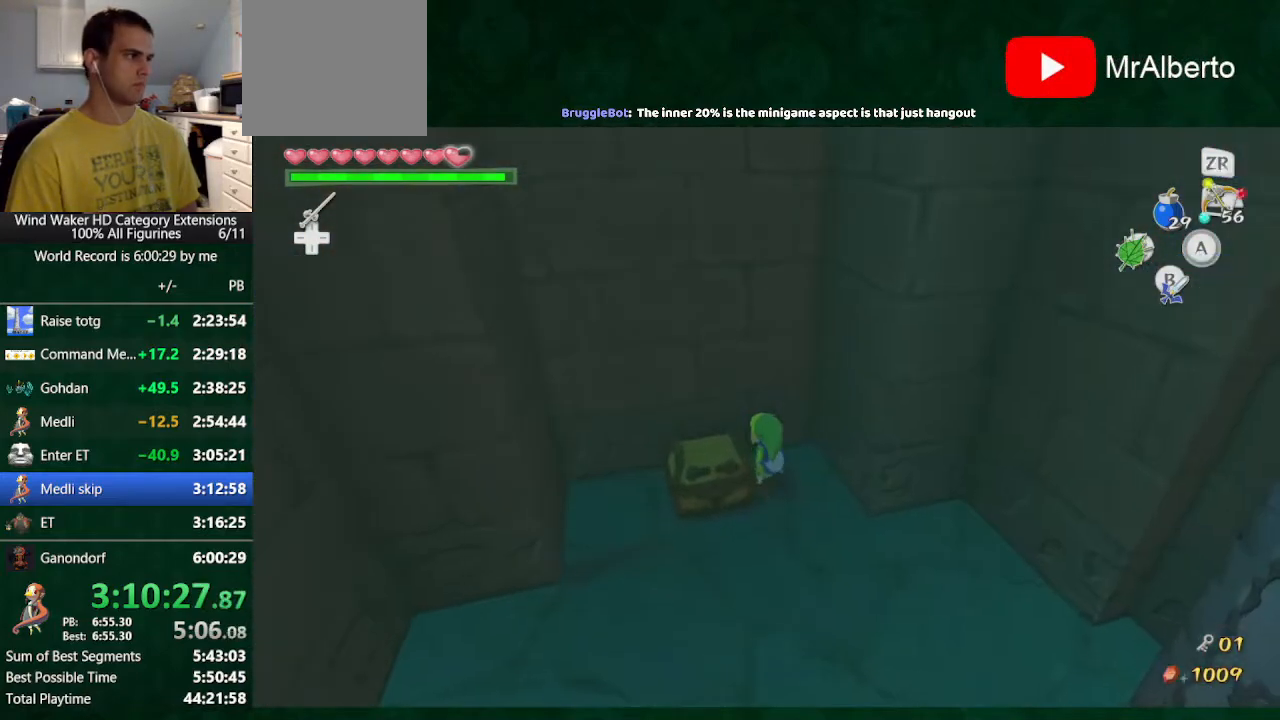
{"buttons": [], "left_stick": "down", "right_stick": "center", "button_events": []}
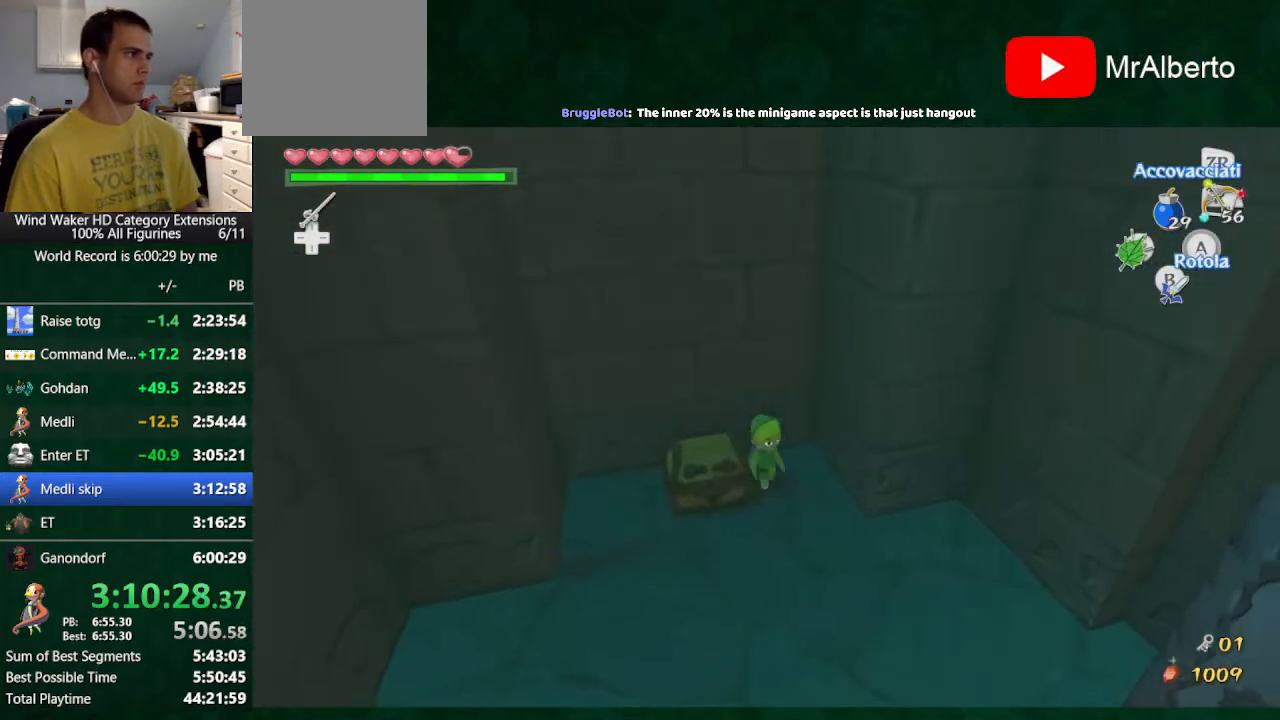
{"buttons": [], "left_stick": "up", "right_stick": "center", "button_events": []}
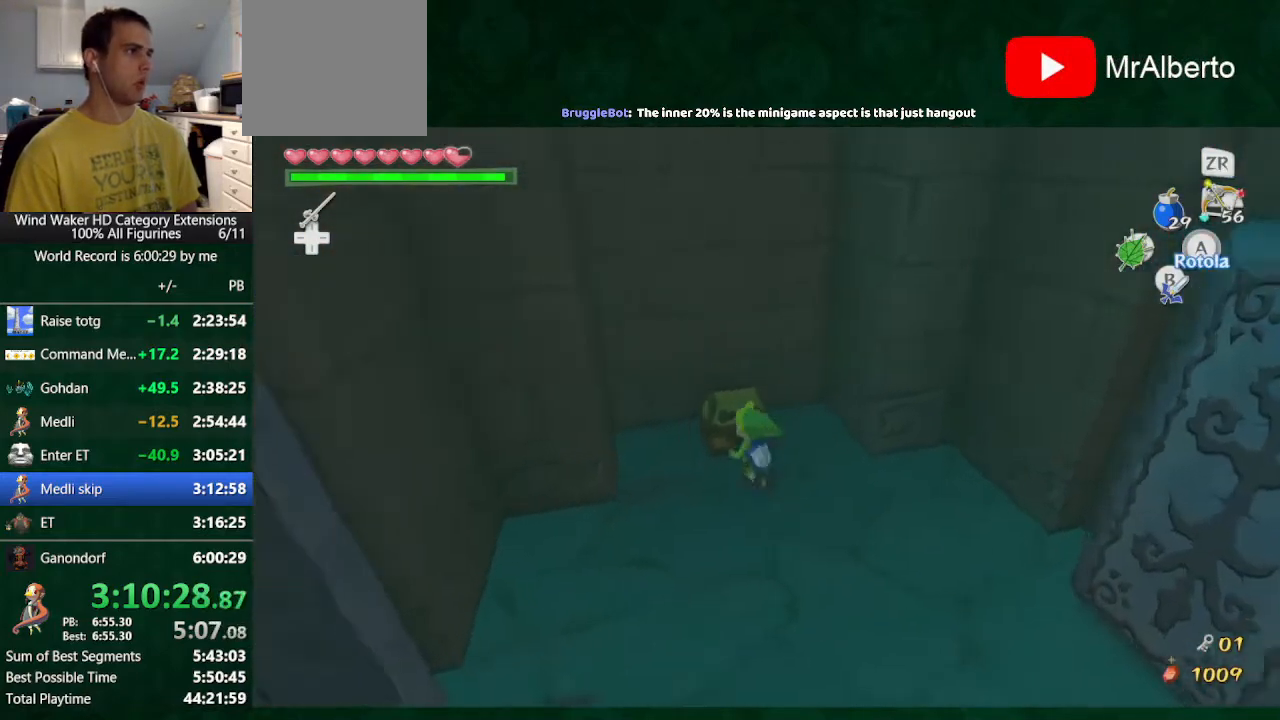
{"buttons": [], "left_stick": "center", "right_stick": "center", "button_events": [[33, "A", "down"], [133, "A", "up"], [200, "A", "down"], [300, "A", "up"]]}
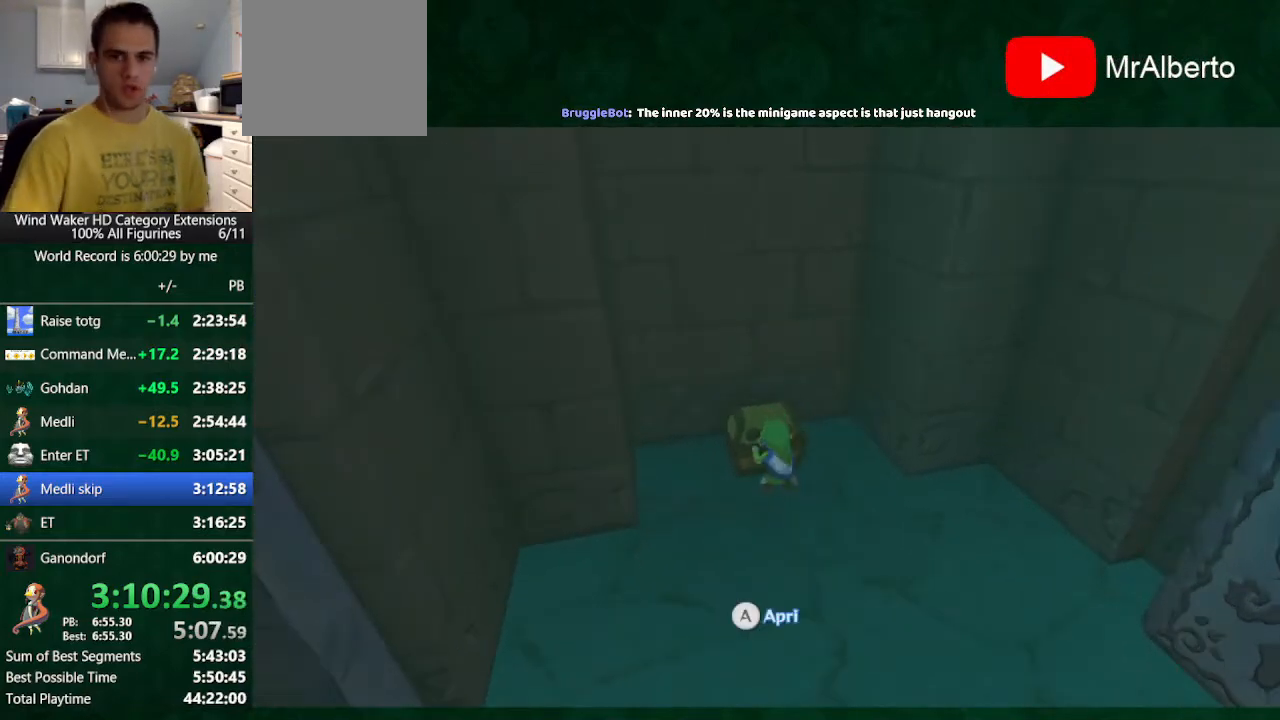
{"buttons": [], "left_stick": "center", "right_stick": "center", "button_events": []}
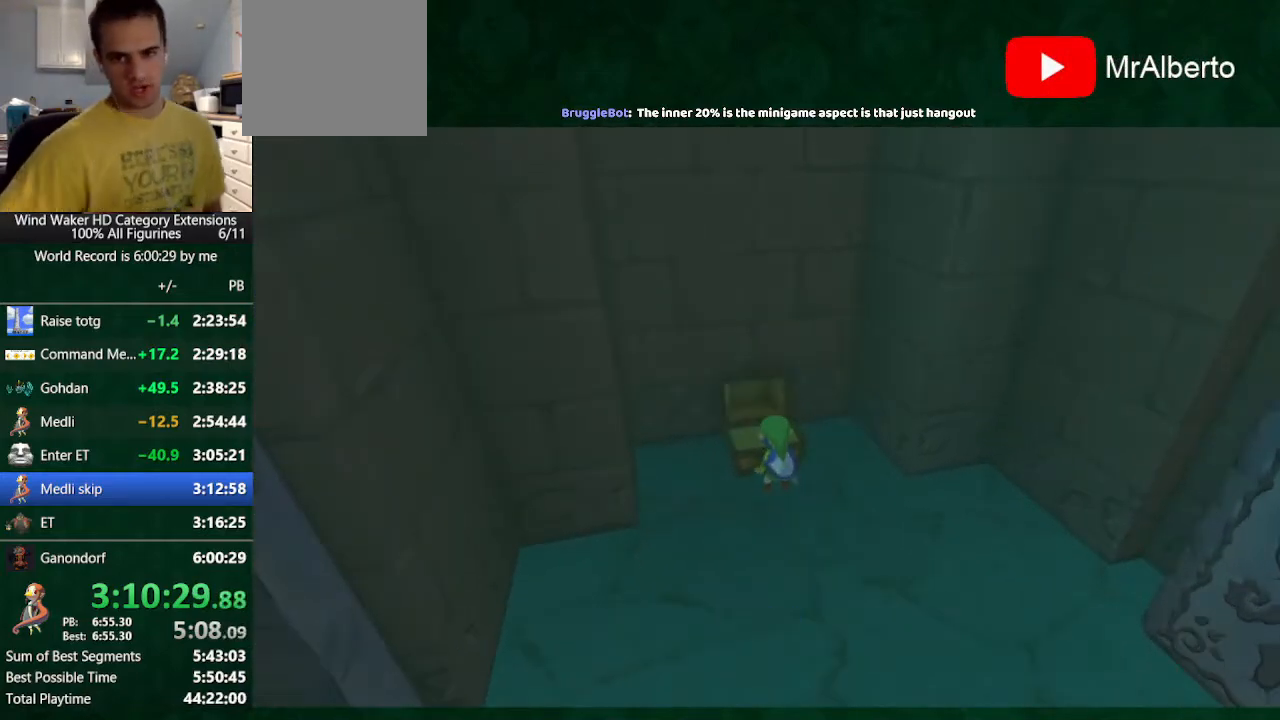
{"buttons": [], "left_stick": "center", "right_stick": "center", "button_events": []}
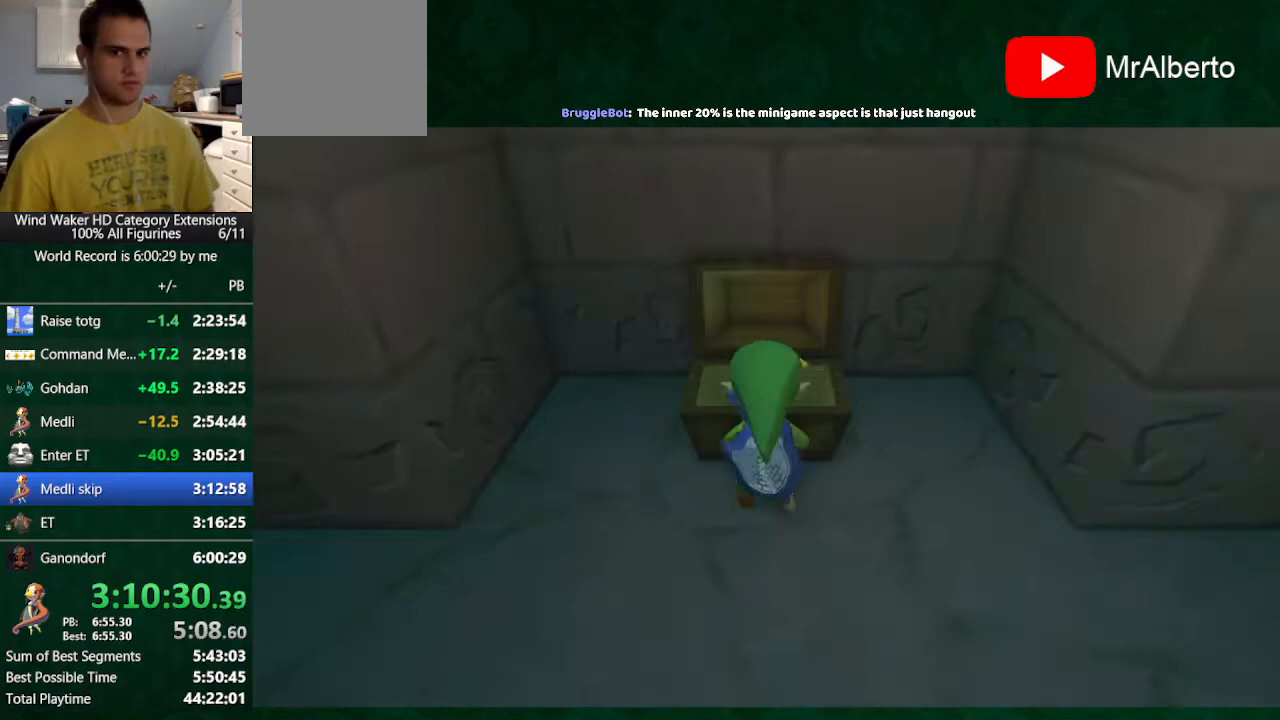
{"buttons": ["A"], "left_stick": "center", "right_stick": "center"}
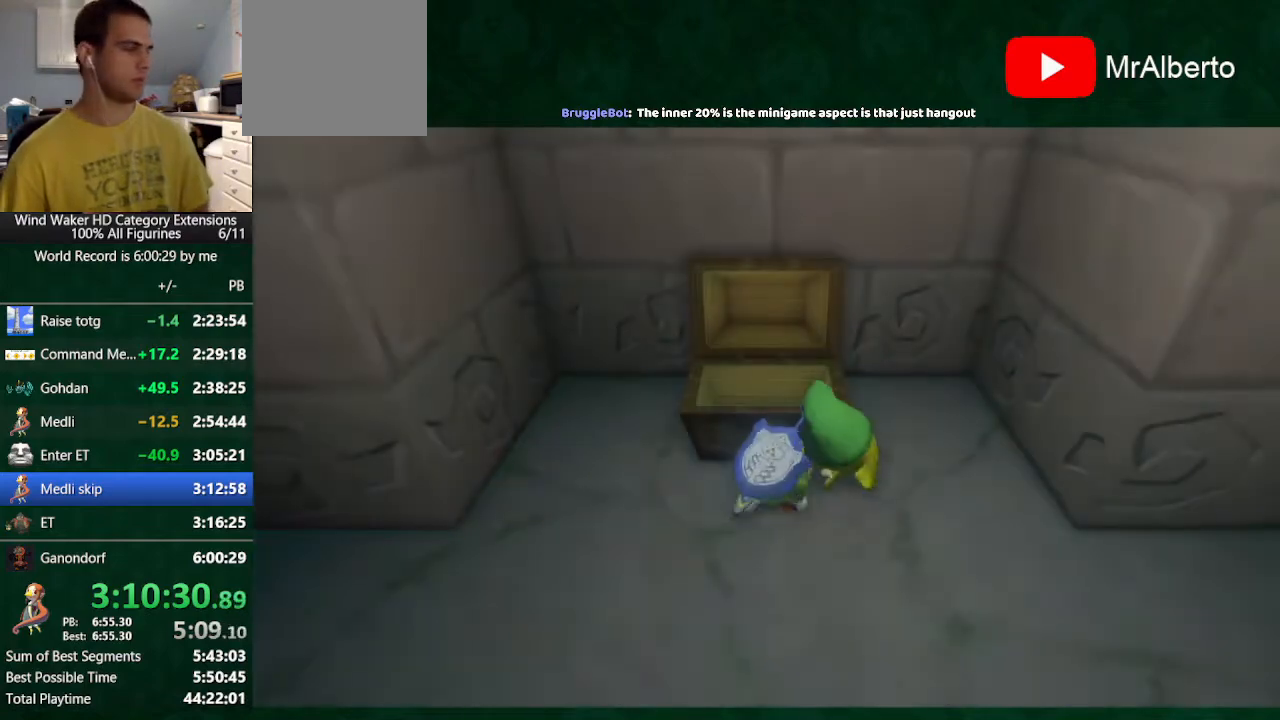
{"buttons": [], "left_stick": "center", "right_stick": "center"}
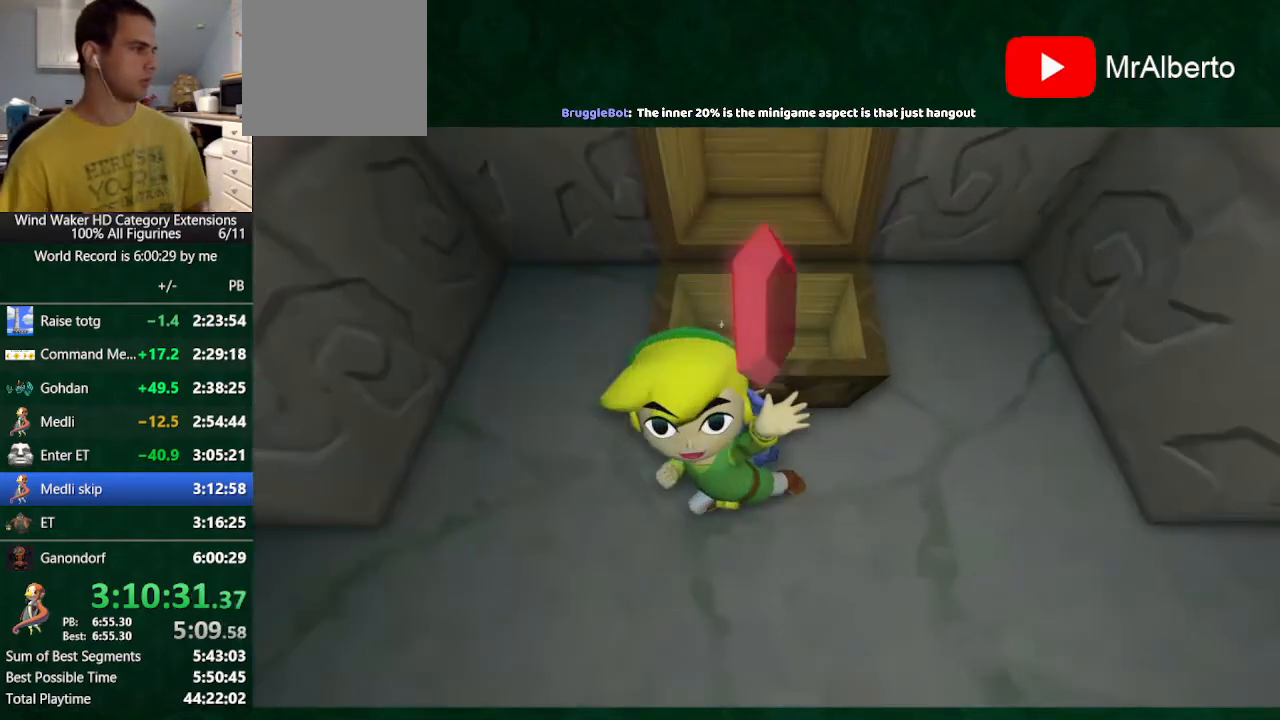
{"buttons": [], "left_stick": "center", "right_stick": "center", "button_events": []}
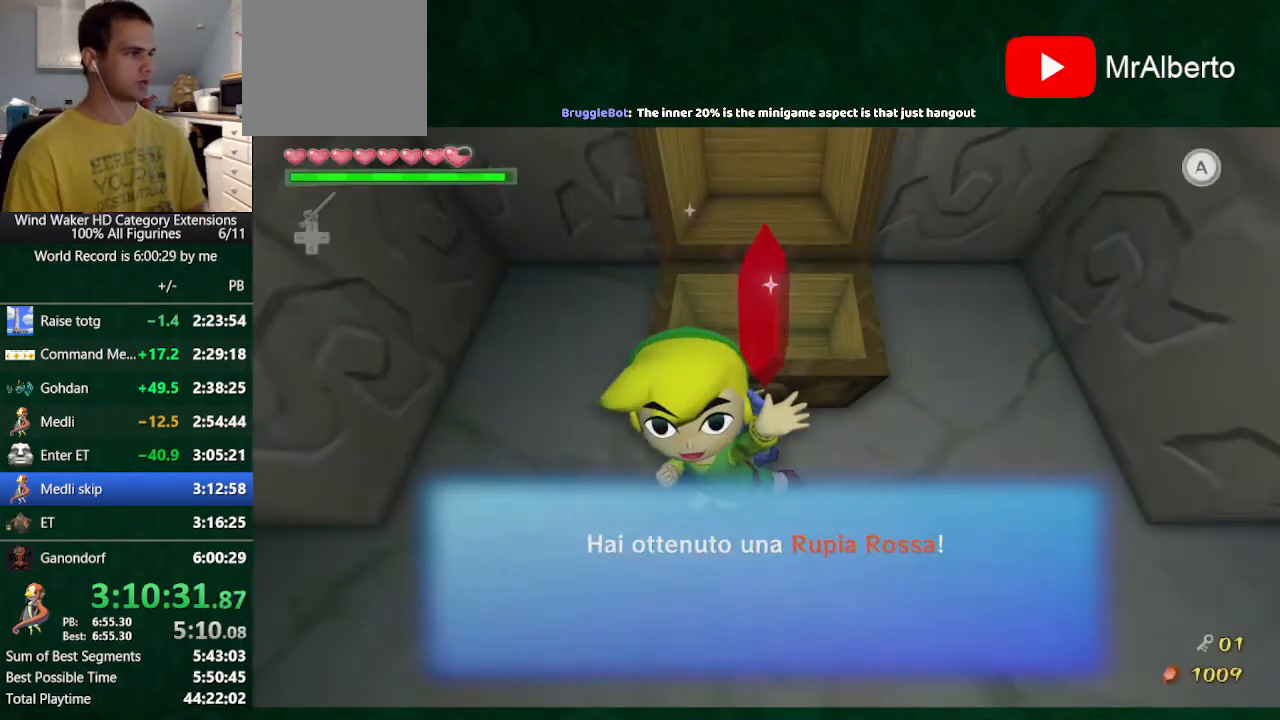
{"buttons": [], "left_stick": "center", "right_stick": "center", "button_events": []}
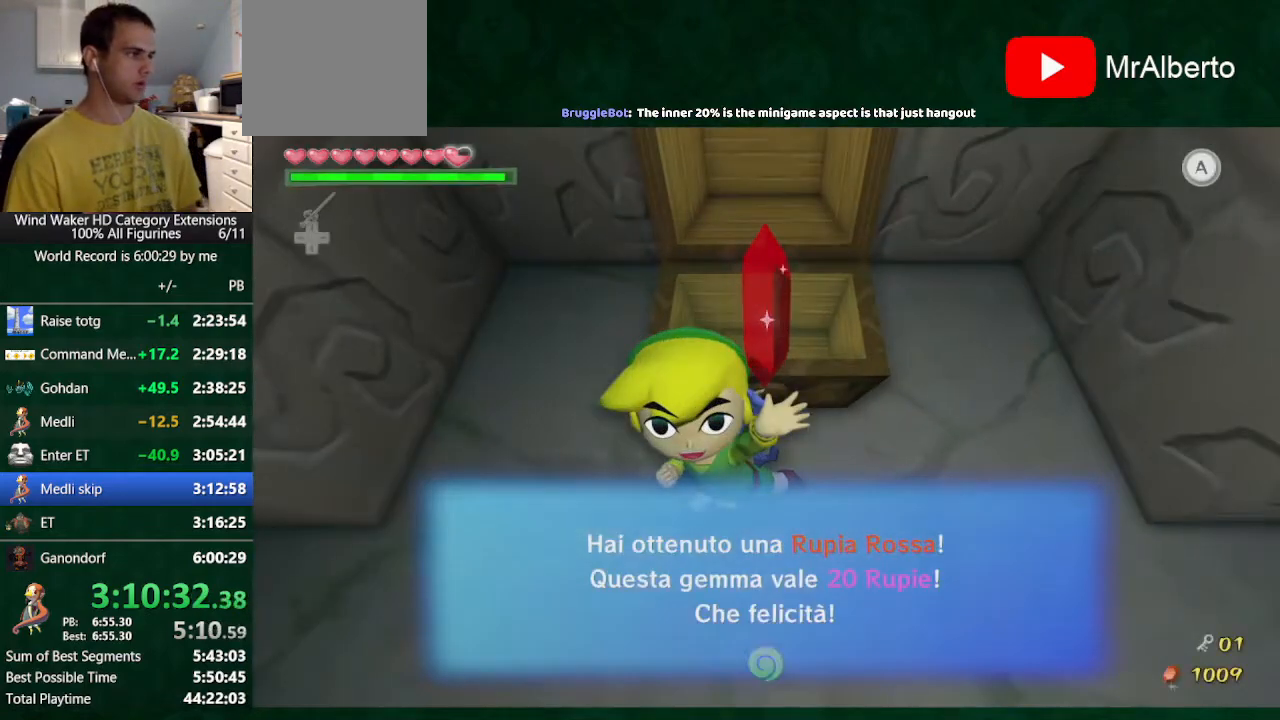
{"buttons": [], "left_stick": "center", "right_stick": "center", "button_events": [[133, "A", "down"], [233, "A", "up"]]}
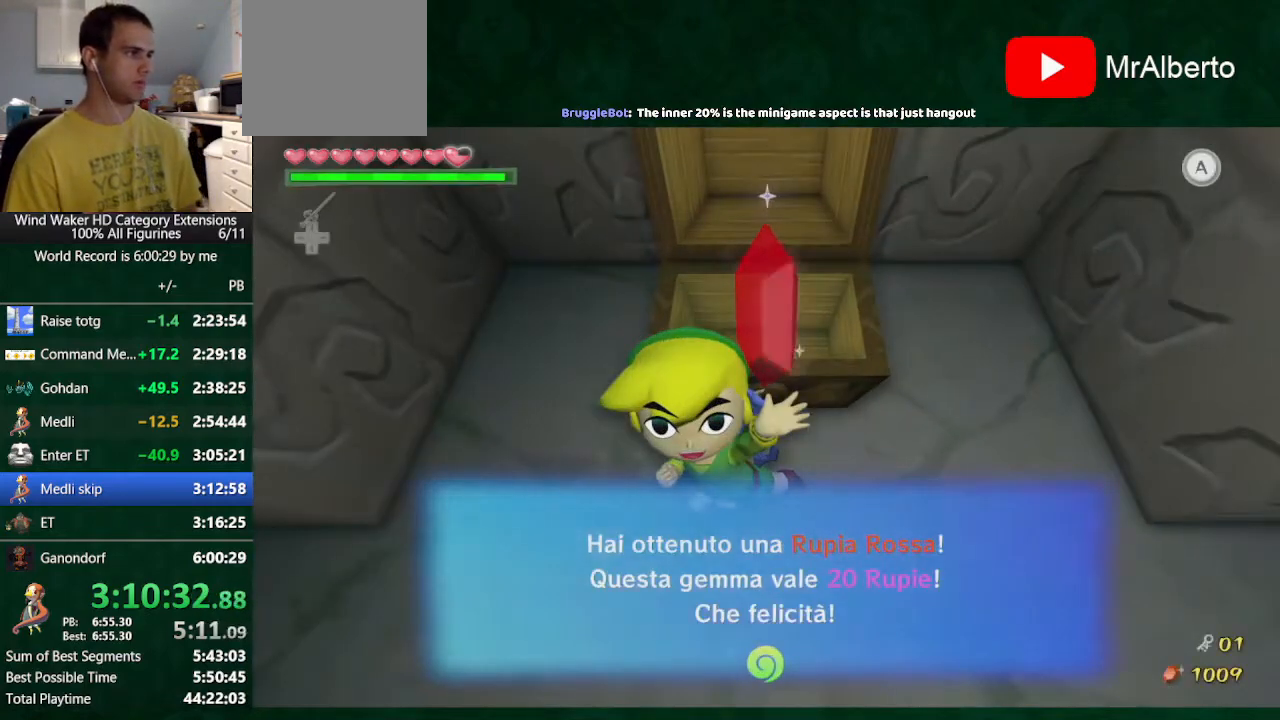
{"buttons": [], "left_stick": "center", "right_stick": "center", "button_events": [[133, "B", "down"], [233, "B", "up"], [333, "A", "down"], [500, "A", "up"]]}
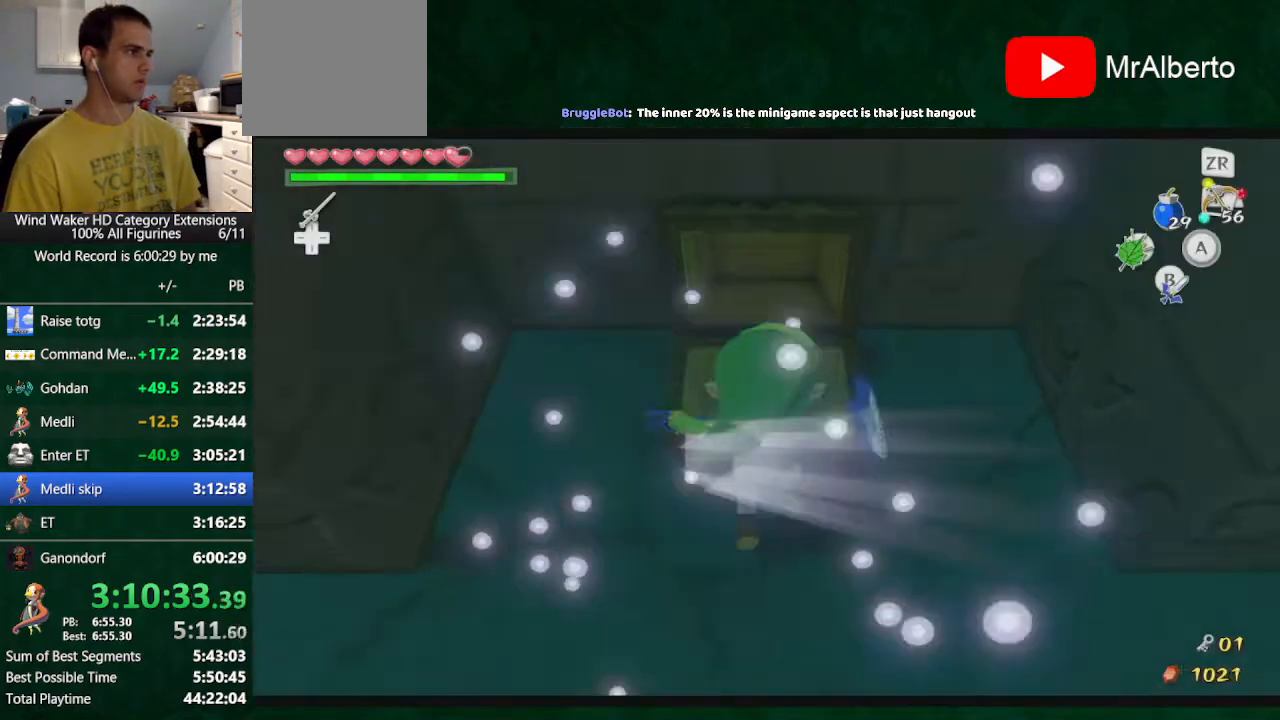
{"buttons": [], "left_stick": "center", "right_stick": "center", "button_events": []}
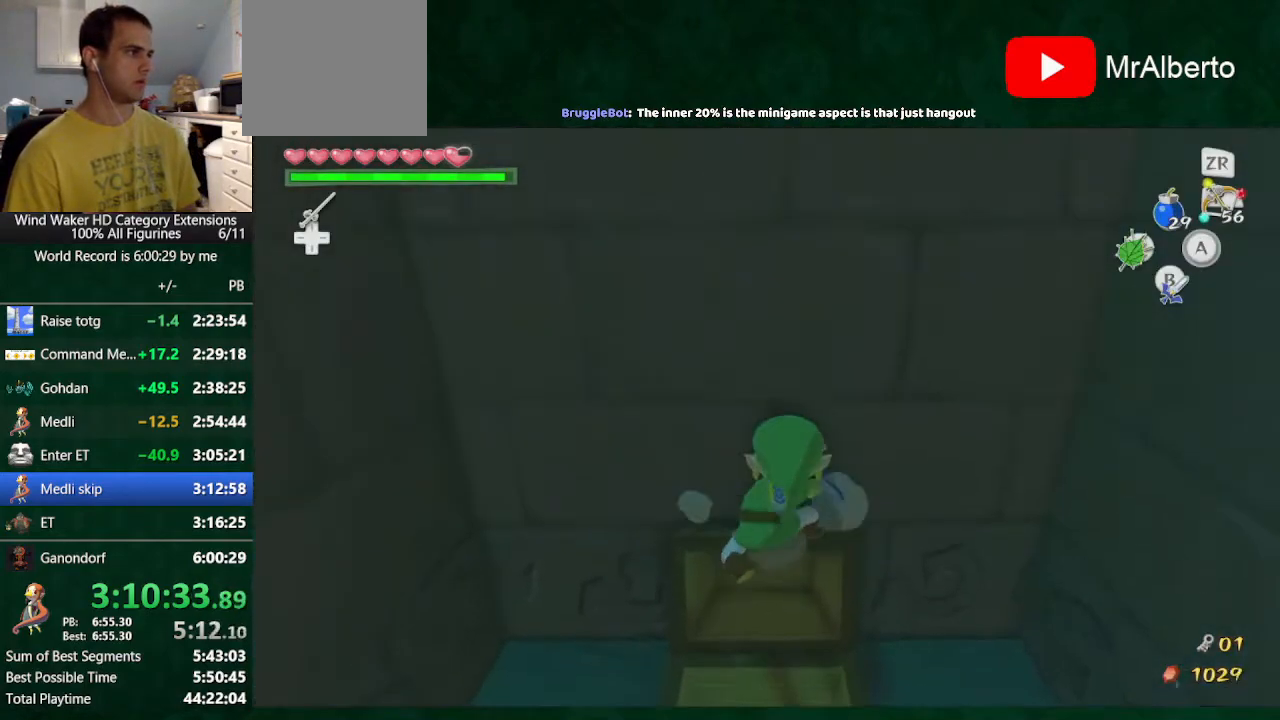
{"buttons": [], "left_stick": "center", "right_stick": "center", "button_events": []}
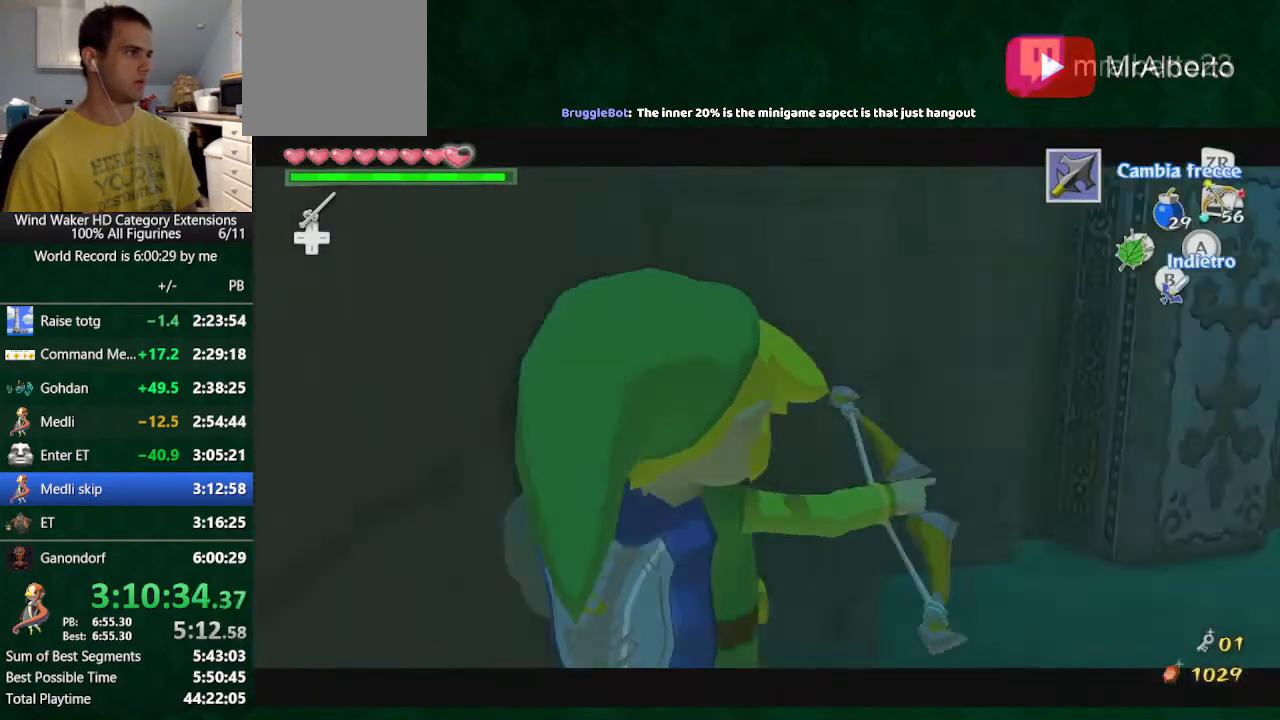
{"buttons": [], "left_stick": "up", "right_stick": "center", "button_events": [[133, "START", "down"], [200, "START", "up"], [333, "START", "down"], [433, "START", "up"]]}
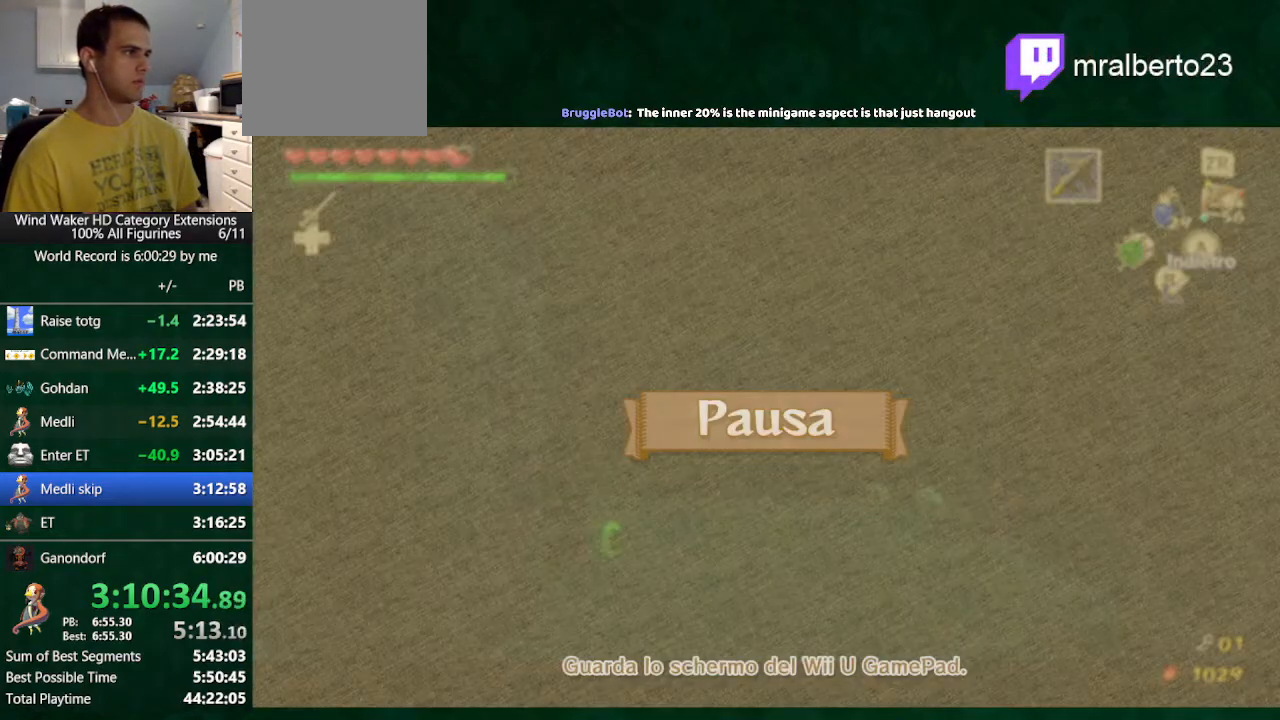
{"buttons": [], "left_stick": "center", "right_stick": "center", "button_events": [[233, "START", "down"], [300, "START", "up"], [400, "START", "down"], [500, "START", "up"]]}
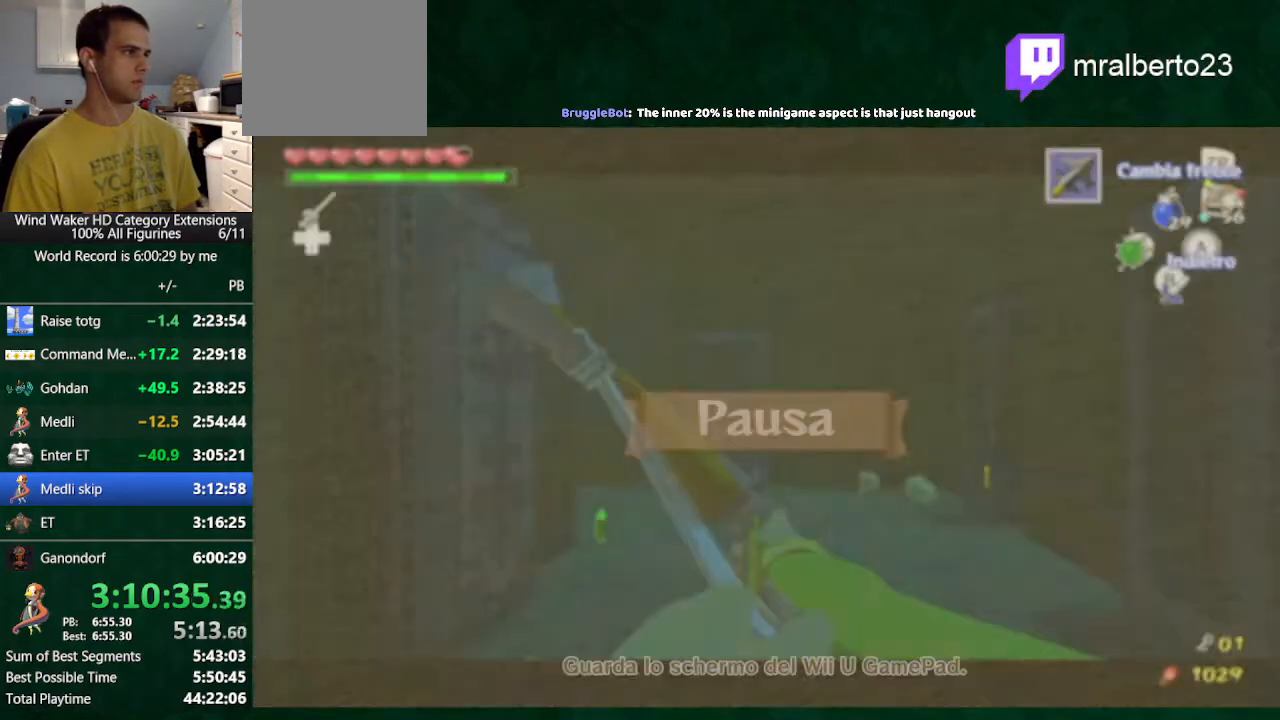
{"buttons": [], "left_stick": "center", "right_stick": "center", "button_events": []}
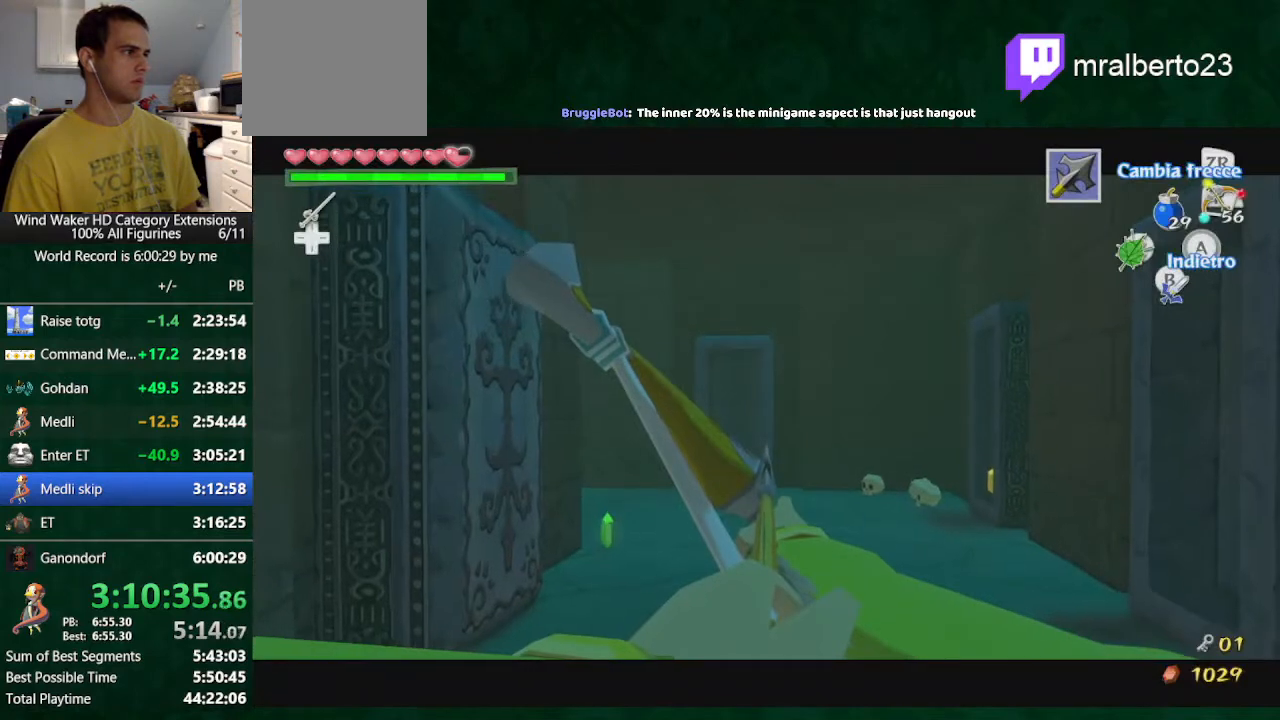
{"buttons": [], "left_stick": "center", "right_stick": "center", "button_events": []}